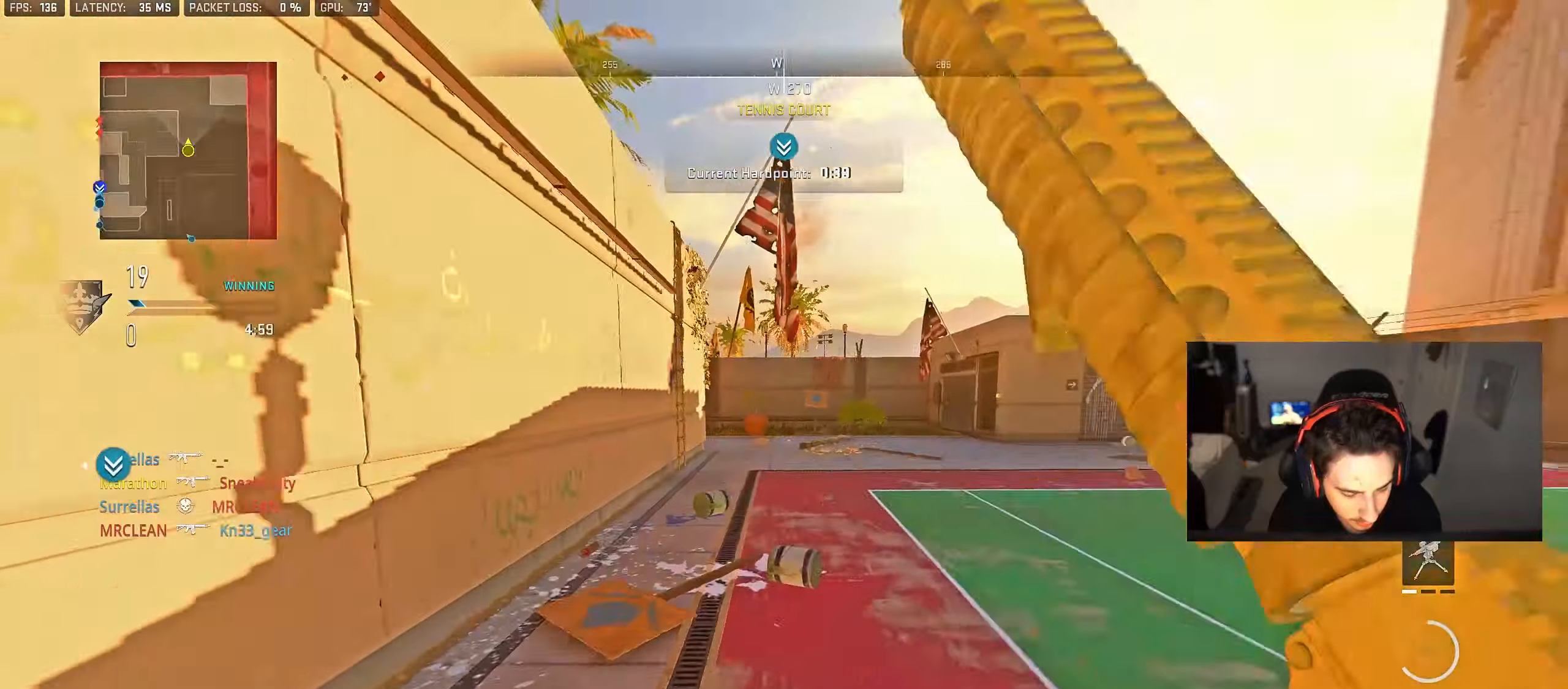
Gameplay with a controller (PlayStation layout); each line is a JSON object with the inputs held at the frame after it. "events" lists button and stick changes between this image and that frame as [ms after this image, input, new state], when the widget could be followed in between.
{"buttons": [], "left_stick": "up", "right_stick": "center", "events": [[17, "right_stick", "center"], [100, "TRIANGLE", "down"], [133, "TRIANGLE", "up"], [233, "TRIANGLE", "down"], [350, "TRIANGLE", "up"], [433, "TRIANGLE", "down"], [483, "TRIANGLE", "up"]]}
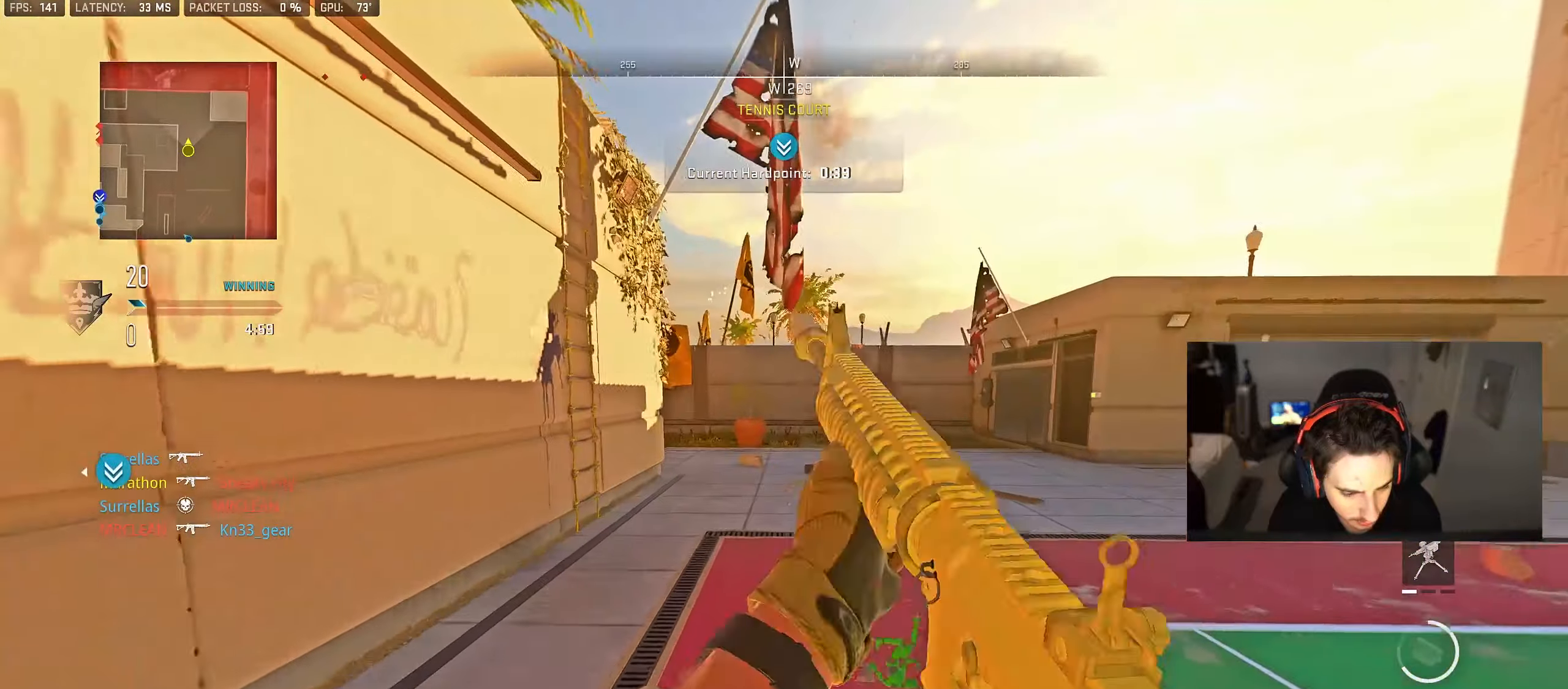
{"buttons": [], "left_stick": "up", "right_stick": "center", "events": [[67, "TRIANGLE", "down"], [133, "TRIANGLE", "up"], [217, "TRIANGLE", "down"], [250, "TRIANGLE", "up"], [333, "TRIANGLE", "down"], [417, "TRIANGLE", "up"]]}
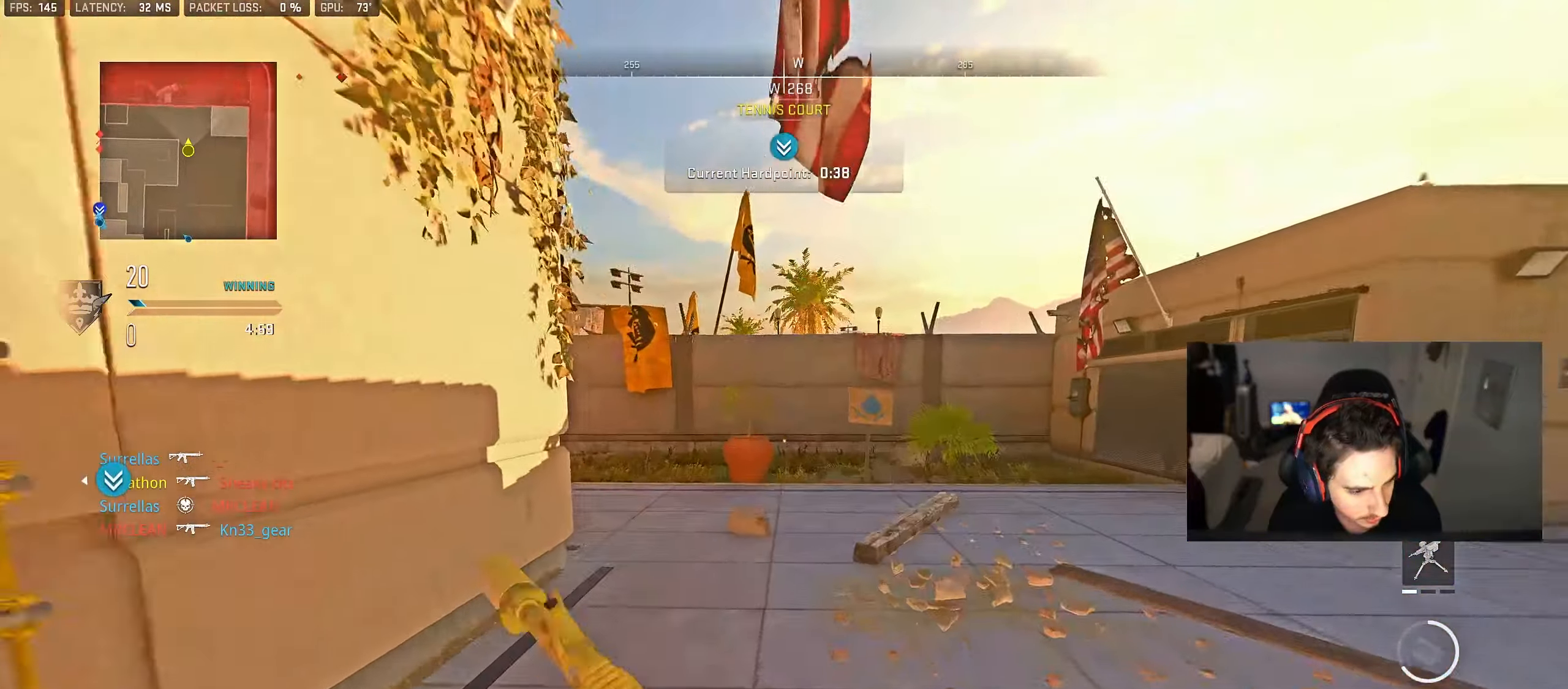
{"buttons": ["L2"], "left_stick": "up-right", "right_stick": "left", "events": [[67, "right_stick", "left"], [233, "L2", "down"], [267, "CROSS", "down"], [267, "left_stick", "up-right"], [300, "right_stick", "center"], [333, "CROSS", "up"], [450, "right_stick", "left"]]}
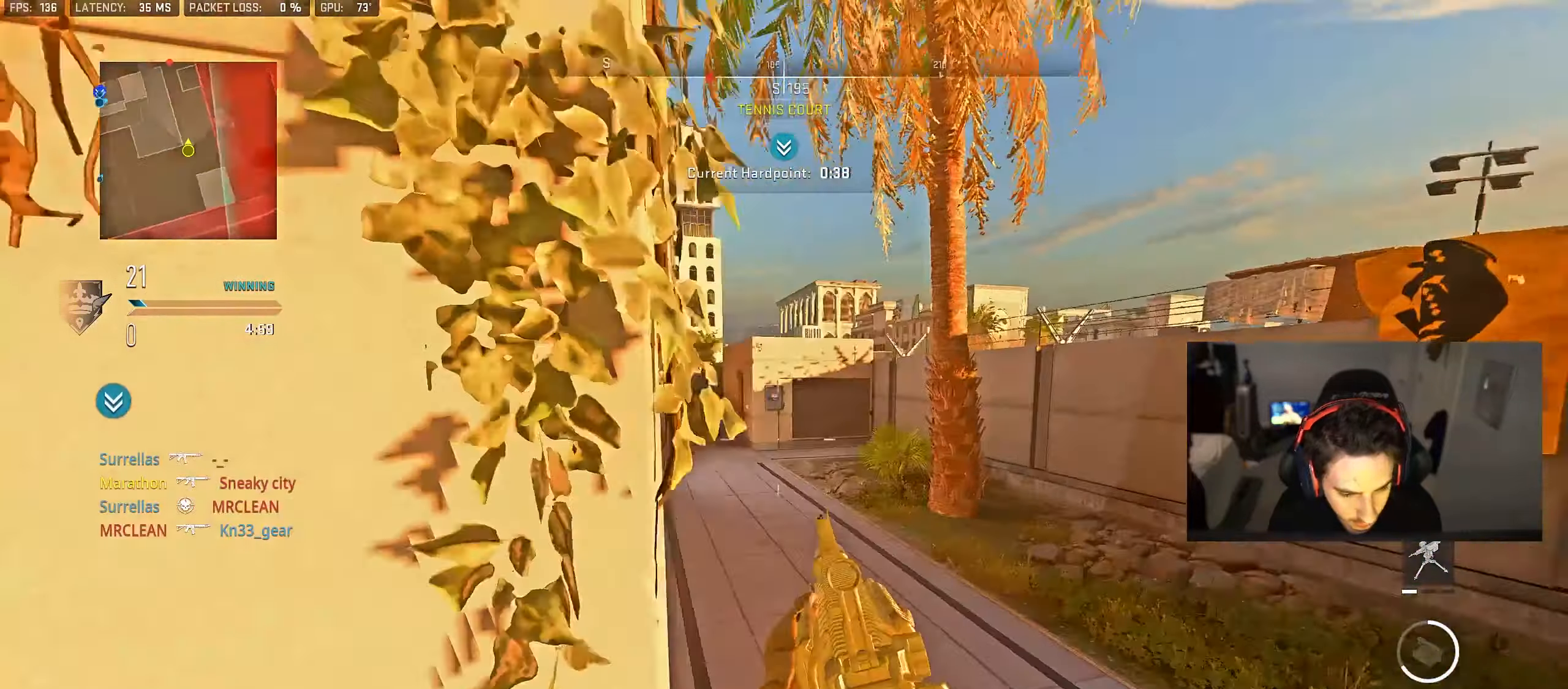
{"buttons": ["L2", "R2"], "left_stick": "up-left", "right_stick": "center", "events": [[50, "right_stick", "up-left"], [350, "right_stick", "up"], [383, "R2", "down"], [383, "left_stick", "up-left"], [467, "right_stick", "center"]]}
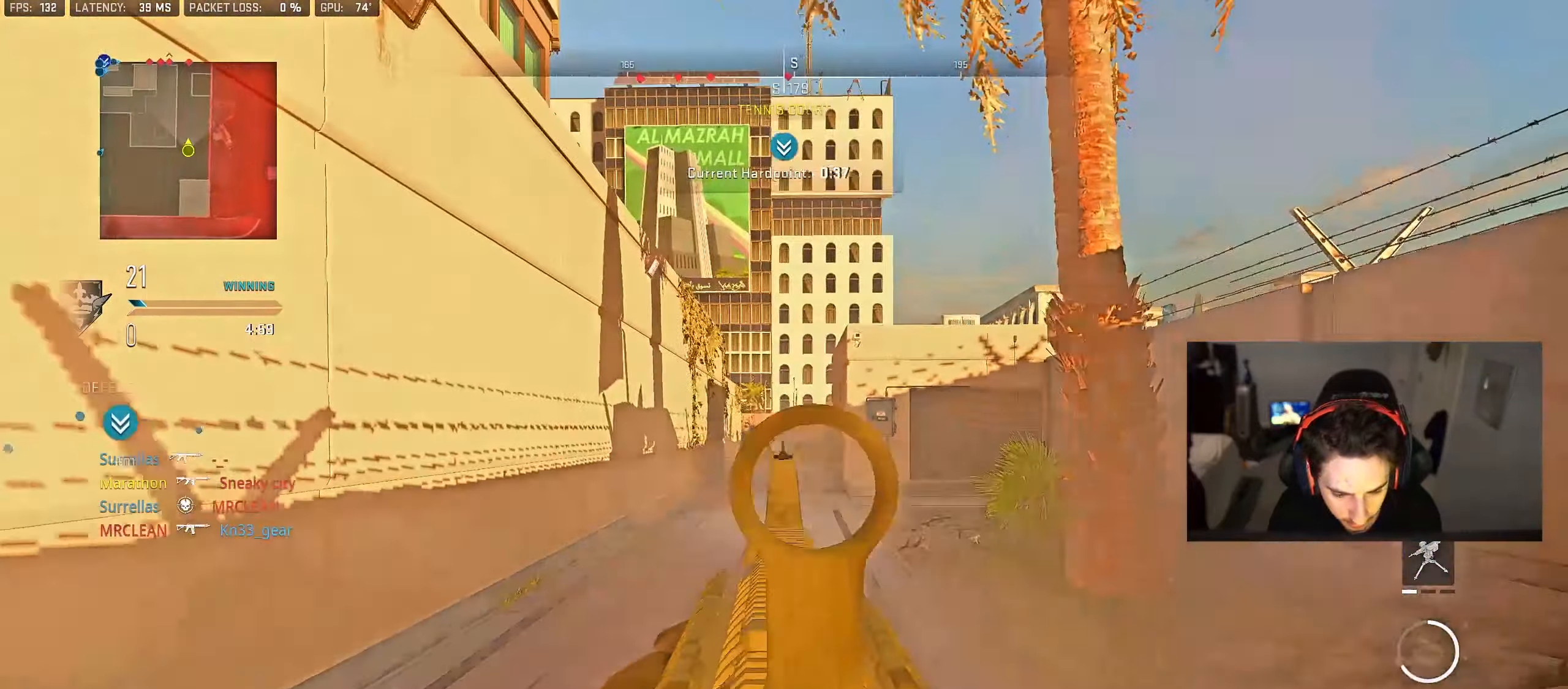
{"buttons": ["L2"], "left_stick": "up-right", "right_stick": "center", "events": [[33, "right_stick", "down-left"], [117, "left_stick", "up-right"], [200, "right_stick", "center"], [317, "R2", "up"]]}
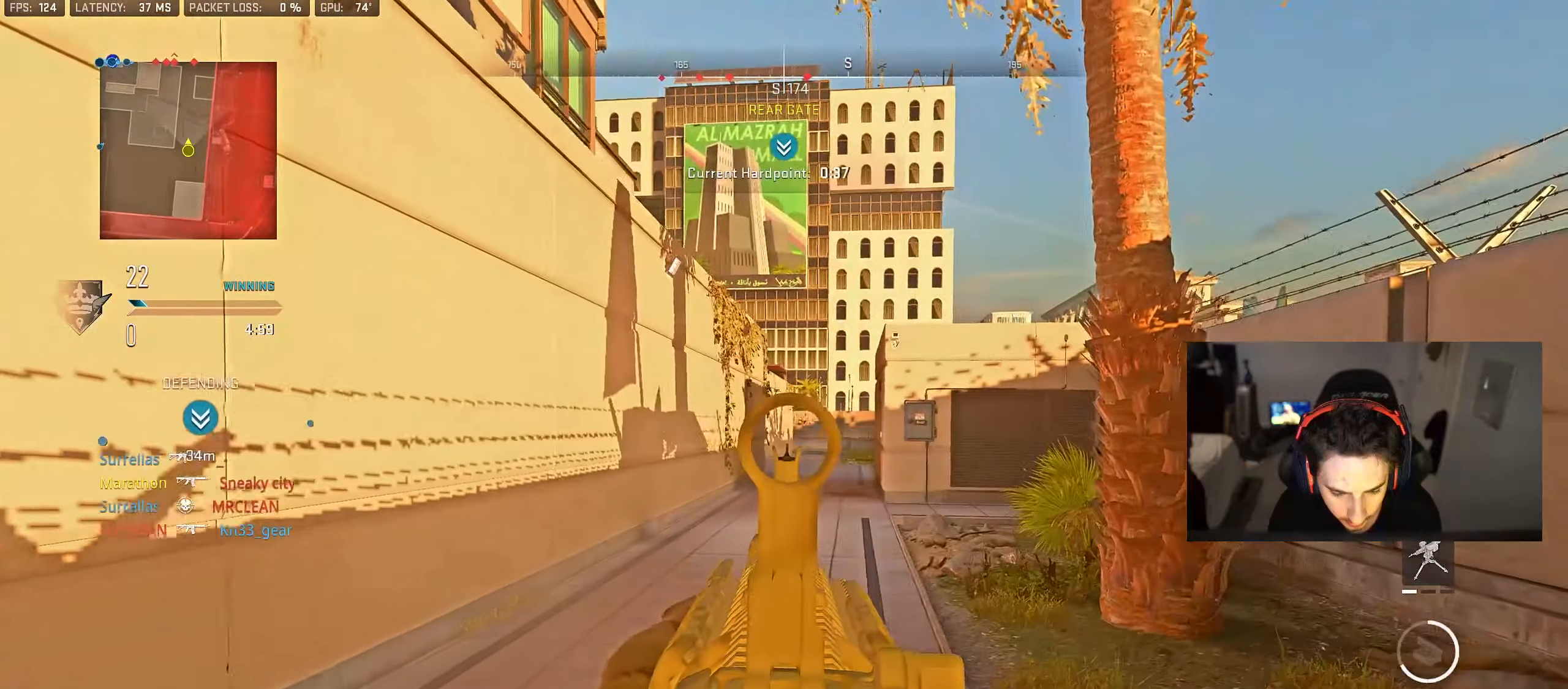
{"buttons": ["L2", "R2"], "left_stick": "up-right", "right_stick": "center", "events": [[283, "right_stick", "up-left"], [350, "R2", "down"], [383, "right_stick", "center"]]}
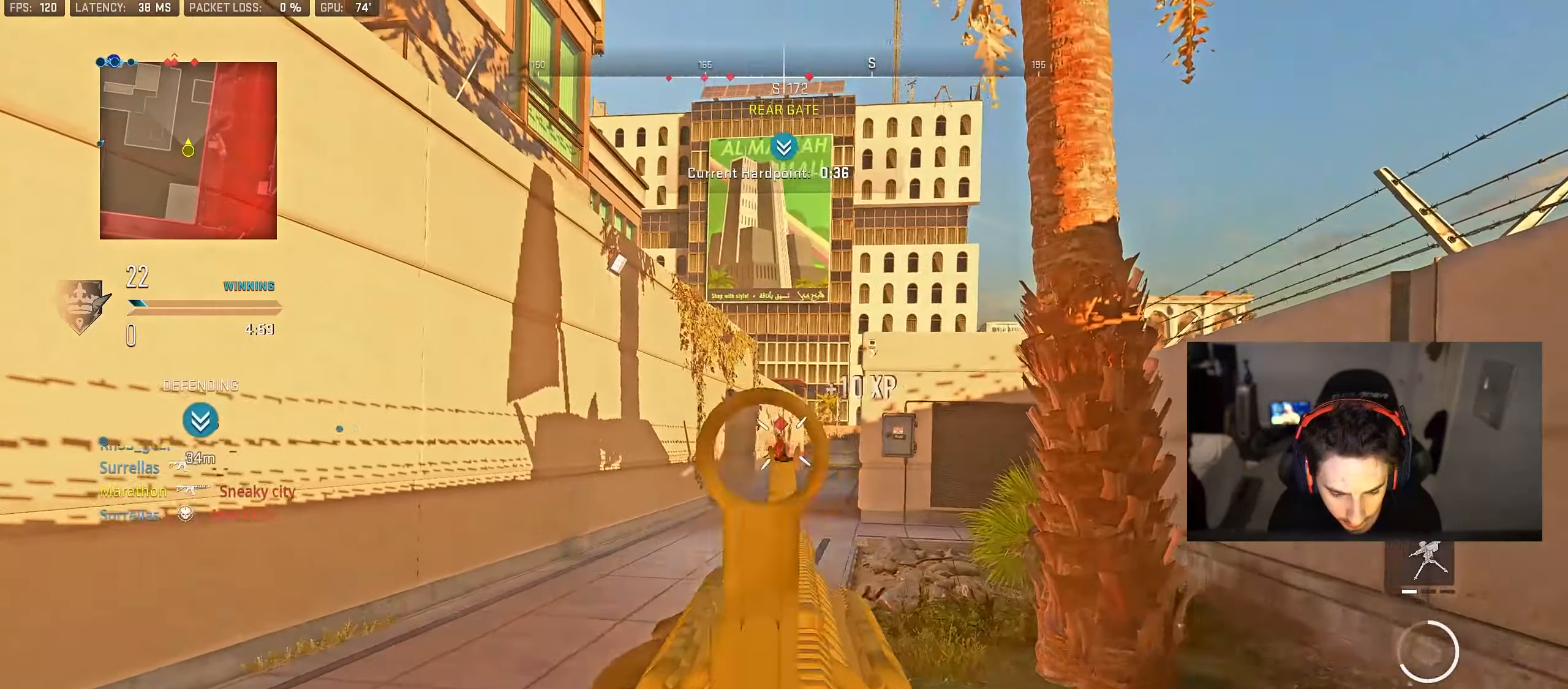
{"buttons": ["SQUARE"], "left_stick": "up-right", "right_stick": "center", "events": [[17, "right_stick", "down"], [183, "right_stick", "center"], [417, "L2", "up"], [417, "R2", "up"], [433, "SQUARE", "down"]]}
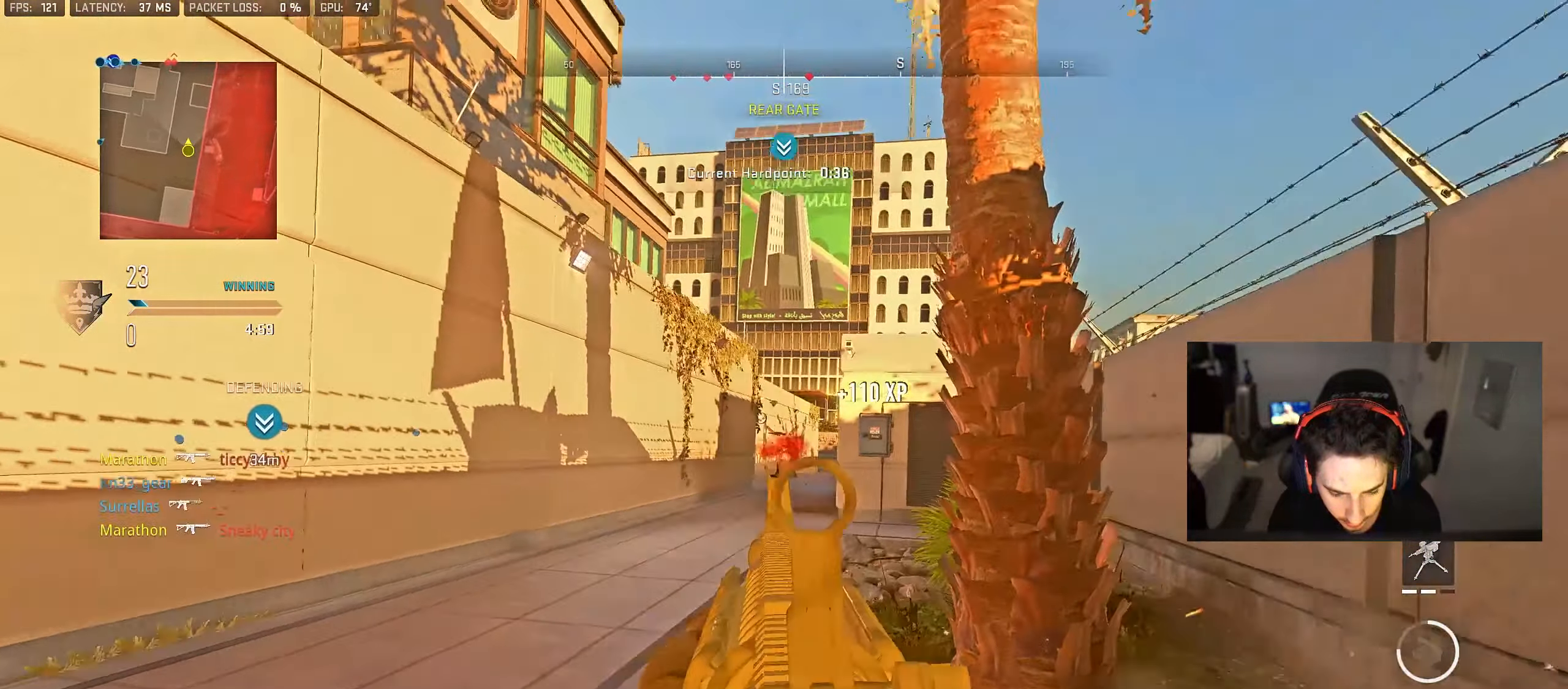
{"buttons": [], "left_stick": "up", "right_stick": "center", "events": [[33, "SQUARE", "up"], [367, "left_stick", "up"]]}
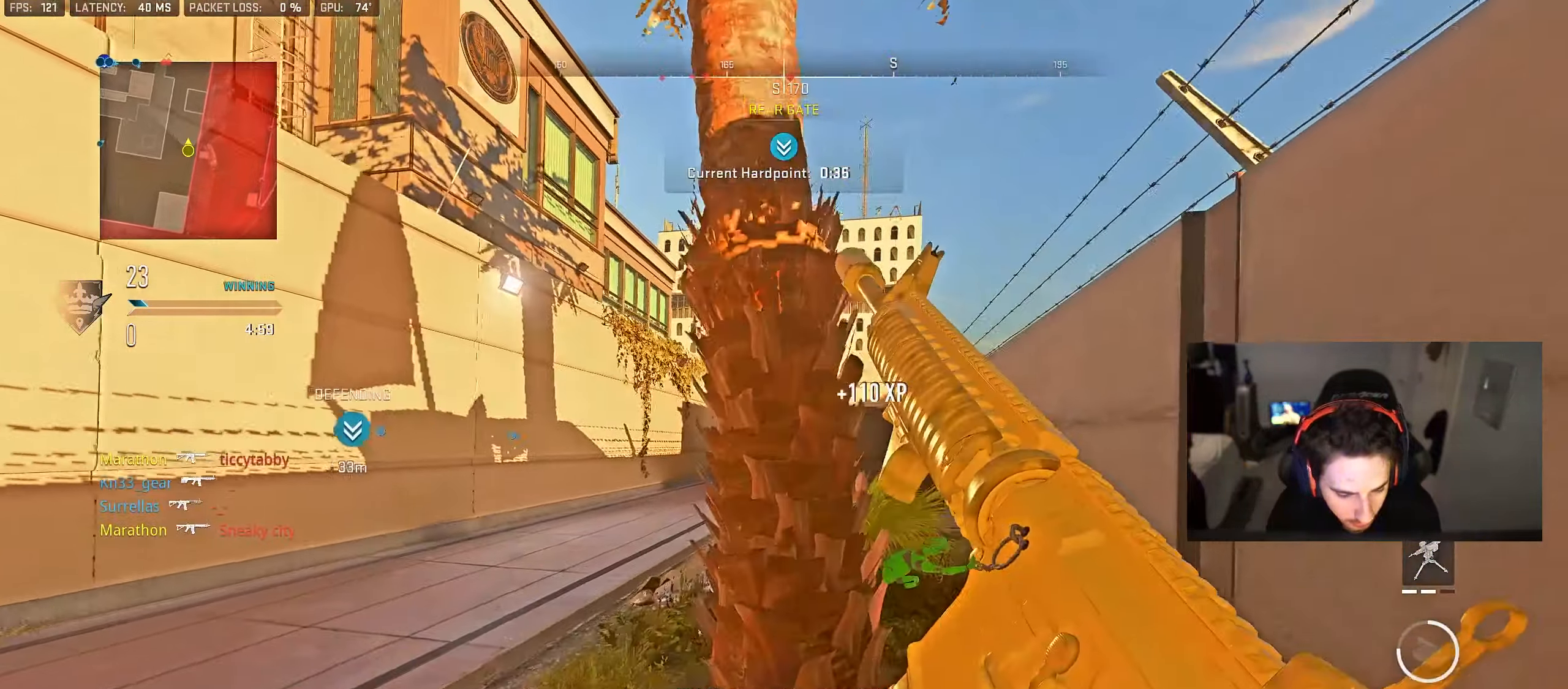
{"buttons": [], "left_stick": "center", "right_stick": "center", "events": [[217, "left_stick", "center"]]}
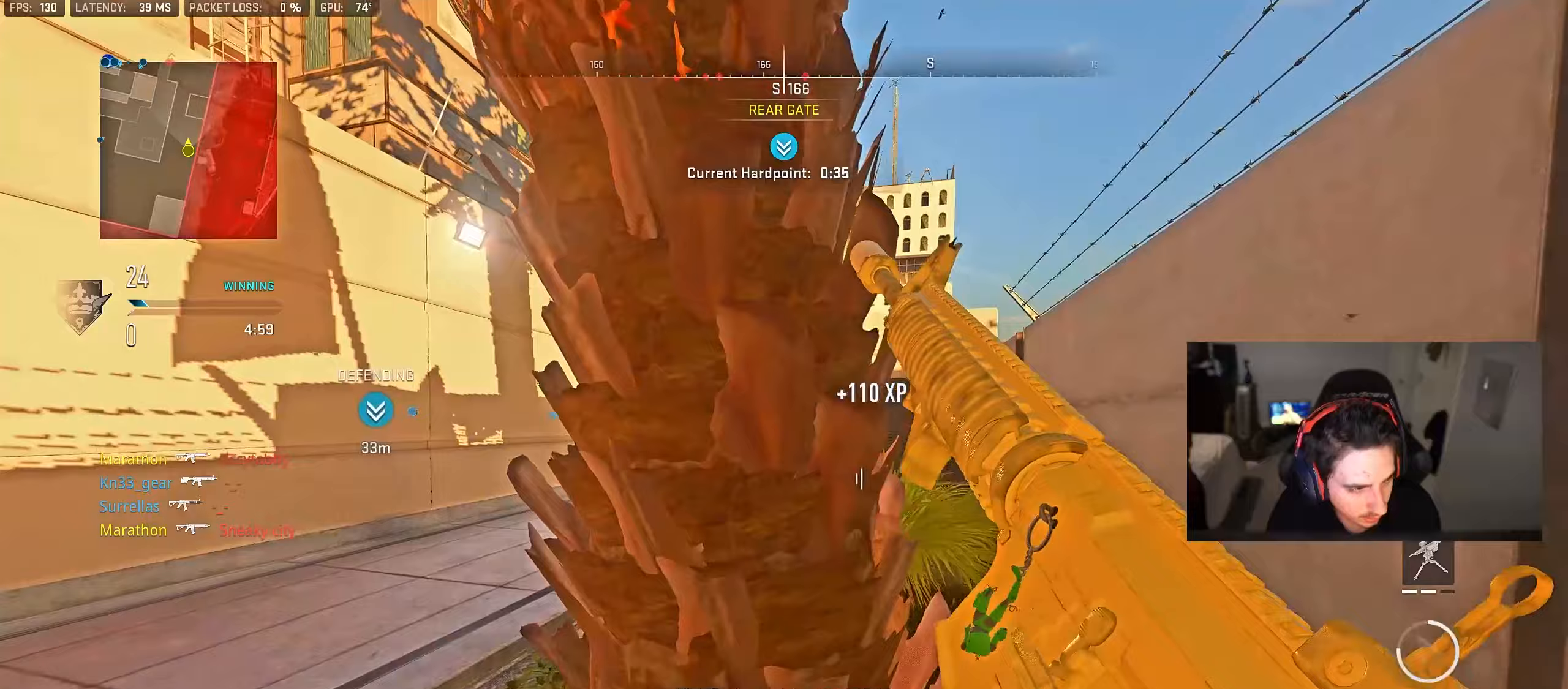
{"buttons": [], "left_stick": "up", "right_stick": "center", "events": [[33, "left_stick", "right"], [233, "left_stick", "up-right"], [400, "left_stick", "up"], [433, "TRIANGLE", "down"], [483, "TRIANGLE", "up"]]}
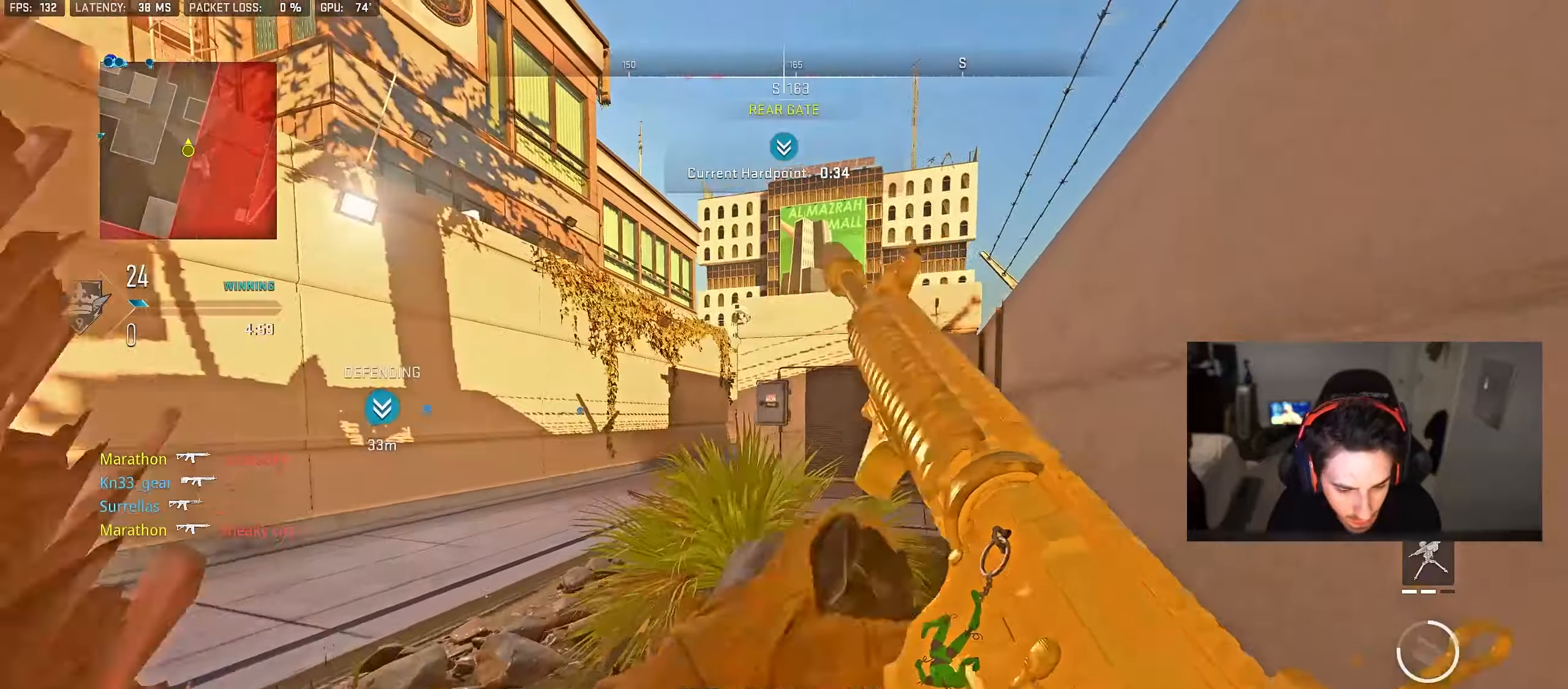
{"buttons": [], "left_stick": "up-left", "right_stick": "center", "events": [[50, "TRIANGLE", "down"], [117, "TRIANGLE", "up"], [200, "TRIANGLE", "down"], [250, "TRIANGLE", "up"], [300, "TRIANGLE", "down"], [383, "TRIANGLE", "up"], [400, "left_stick", "up-left"]]}
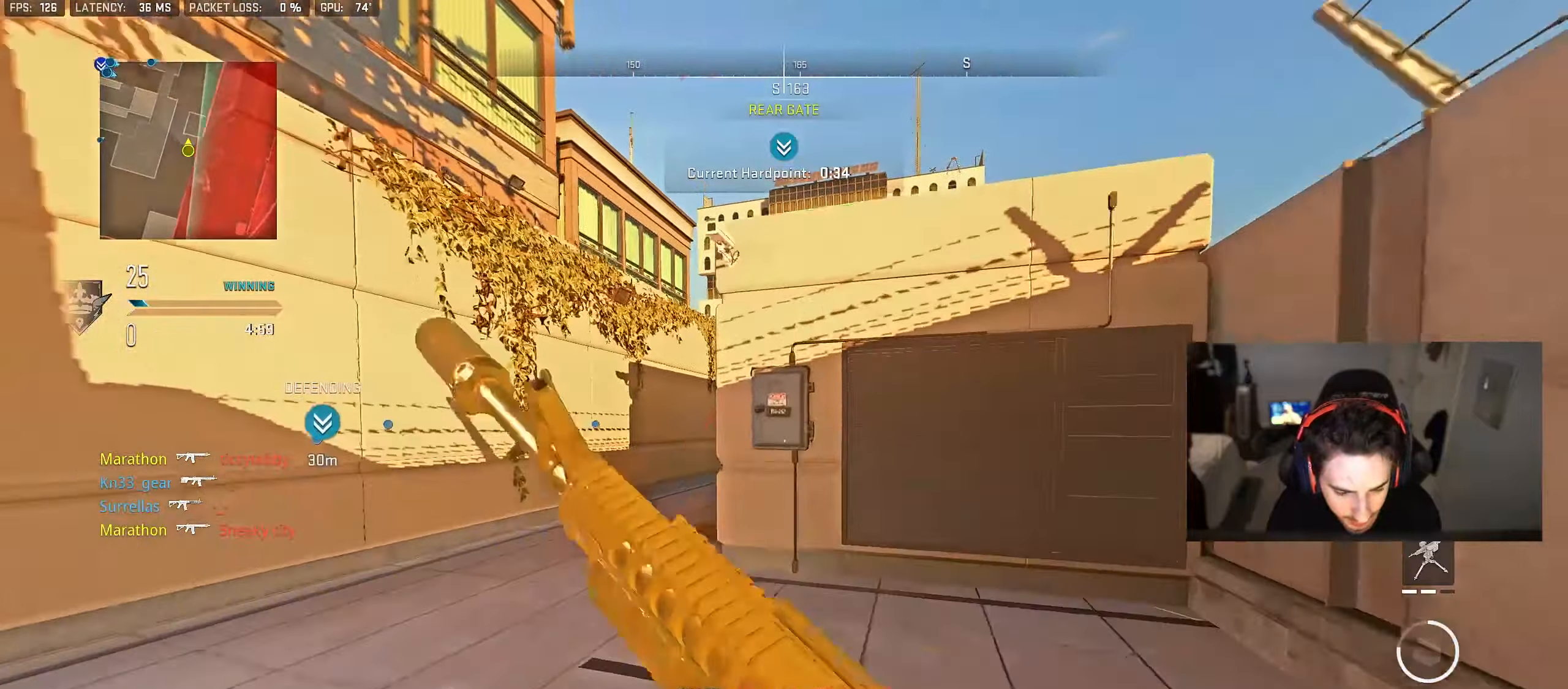
{"buttons": ["L2"], "left_stick": "left", "right_stick": "center", "events": [[333, "L2", "down"], [500, "left_stick", "left"]]}
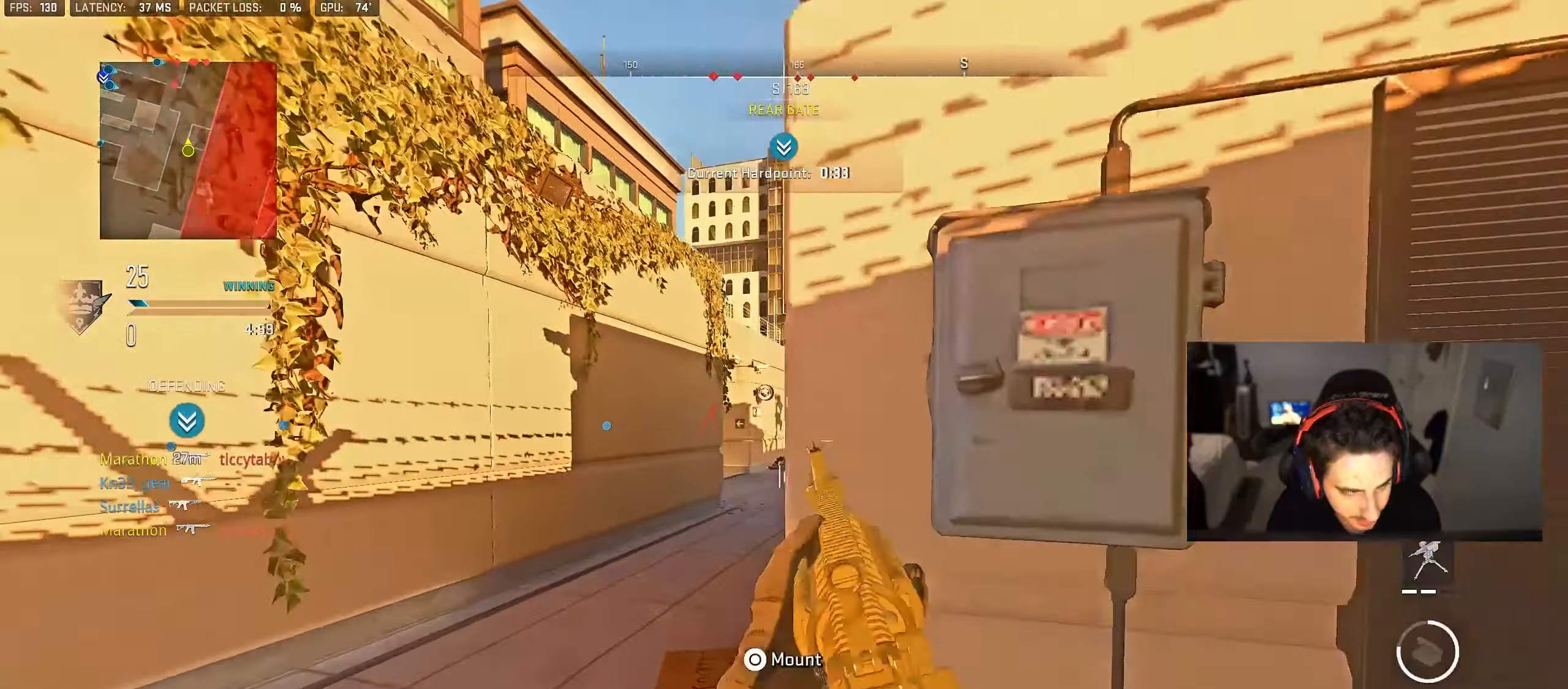
{"buttons": ["L2"], "left_stick": "up-left", "right_stick": "center", "events": [[100, "left_stick", "center"], [167, "left_stick", "up-right"], [267, "left_stick", "up-left"]]}
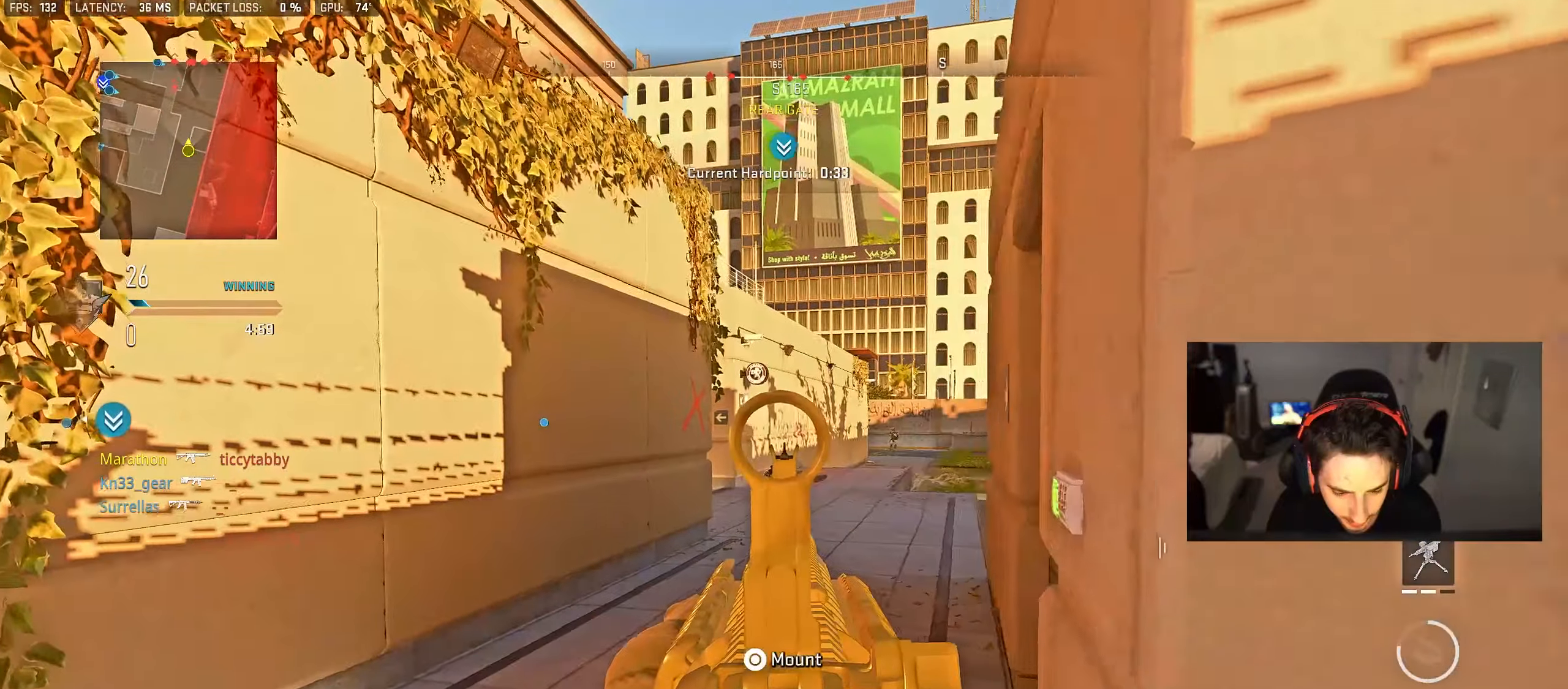
{"buttons": ["L2", "R2"], "left_stick": "left", "right_stick": "center", "events": [[33, "right_stick", "right"], [50, "left_stick", "up-right"], [117, "left_stick", "right"], [250, "right_stick", "center"], [267, "R2", "down"], [367, "left_stick", "center"], [400, "R3", "down"], [417, "left_stick", "left"], [500, "R3", "up"]]}
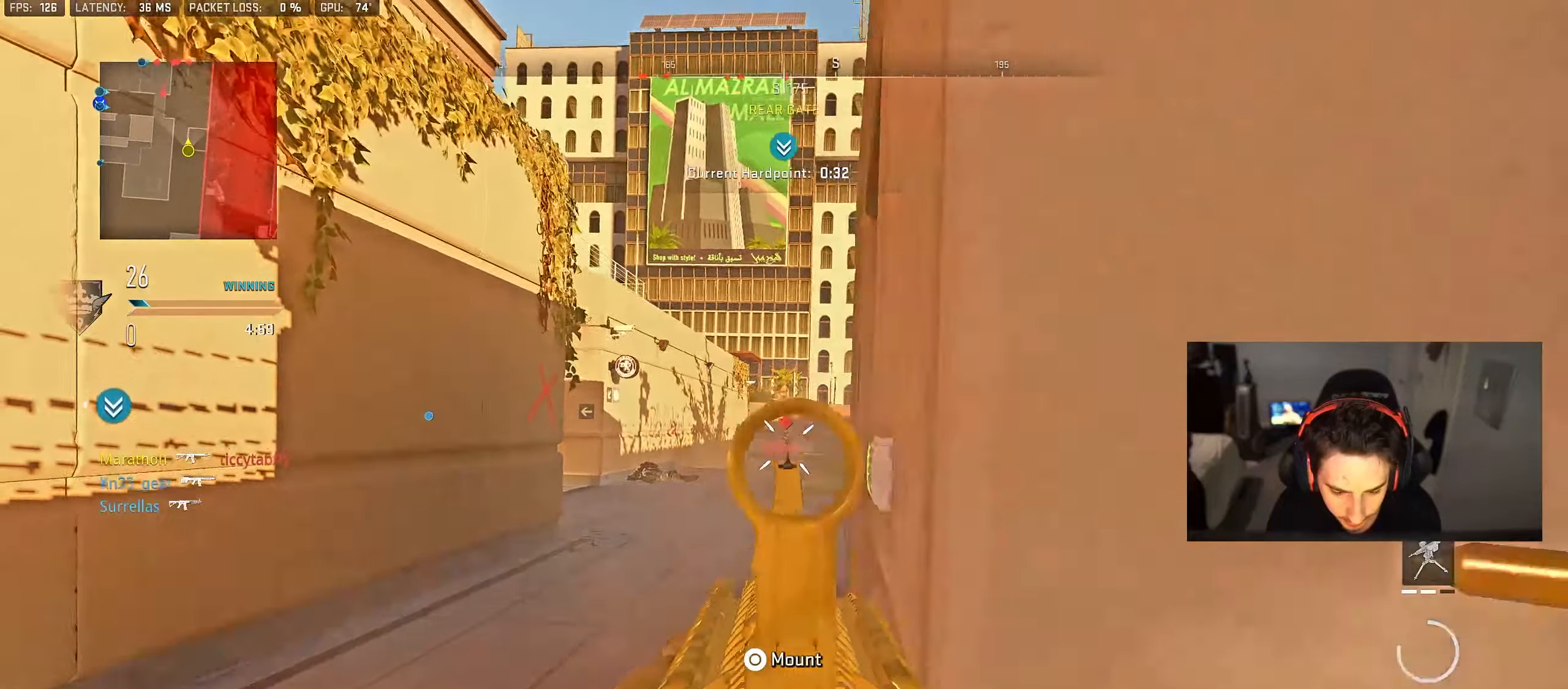
{"buttons": ["CROSS"], "left_stick": "up-right", "right_stick": "center", "events": [[383, "right_stick", "down-right"], [400, "left_stick", "up"], [450, "left_stick", "up-right"], [467, "right_stick", "center"], [500, "CROSS", "down"], [500, "L2", "up"], [500, "R2", "up"]]}
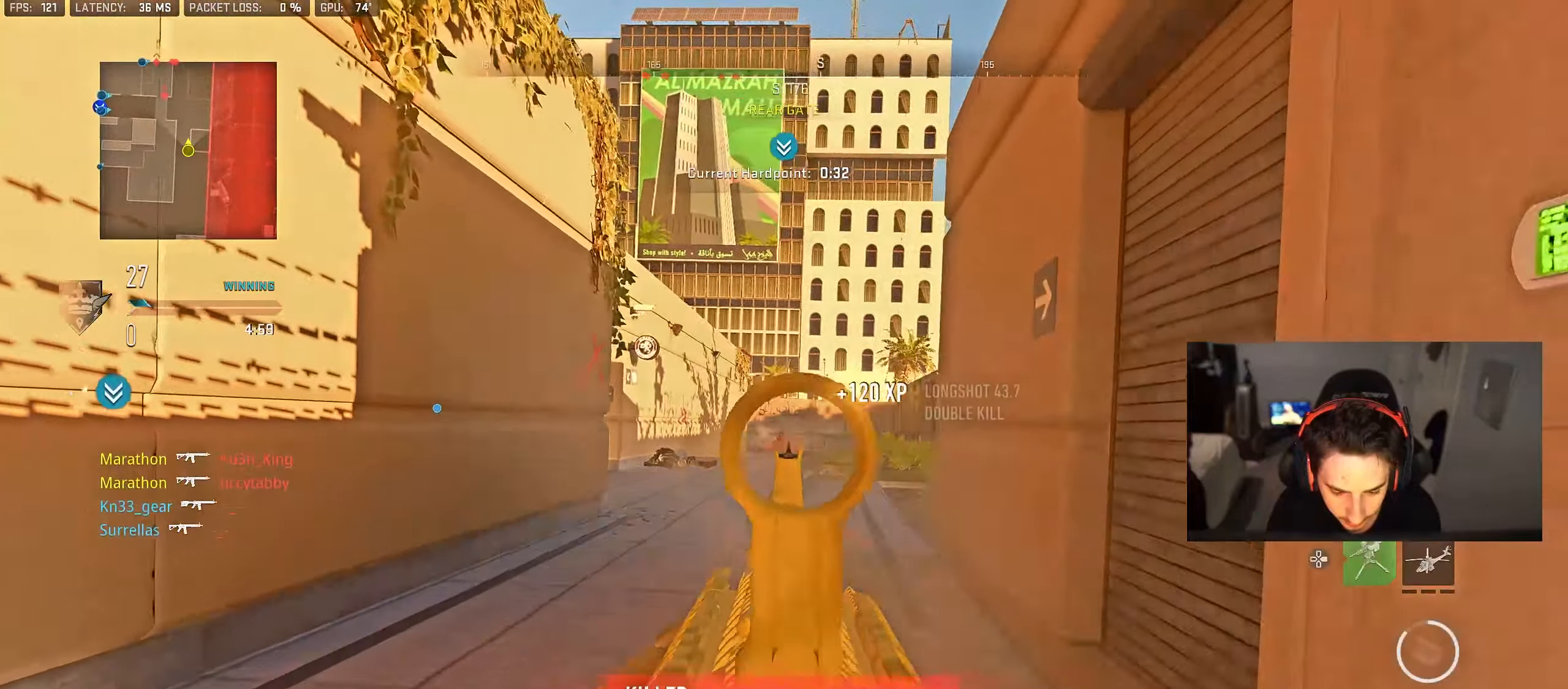
{"buttons": ["L2"], "left_stick": "up-left", "right_stick": "center", "events": [[83, "CROSS", "up"], [117, "TRIANGLE", "down"], [167, "TRIANGLE", "up"], [167, "left_stick", "up"], [217, "TRIANGLE", "down"], [267, "TRIANGLE", "up"], [483, "left_stick", "up-left"], [500, "L2", "down"]]}
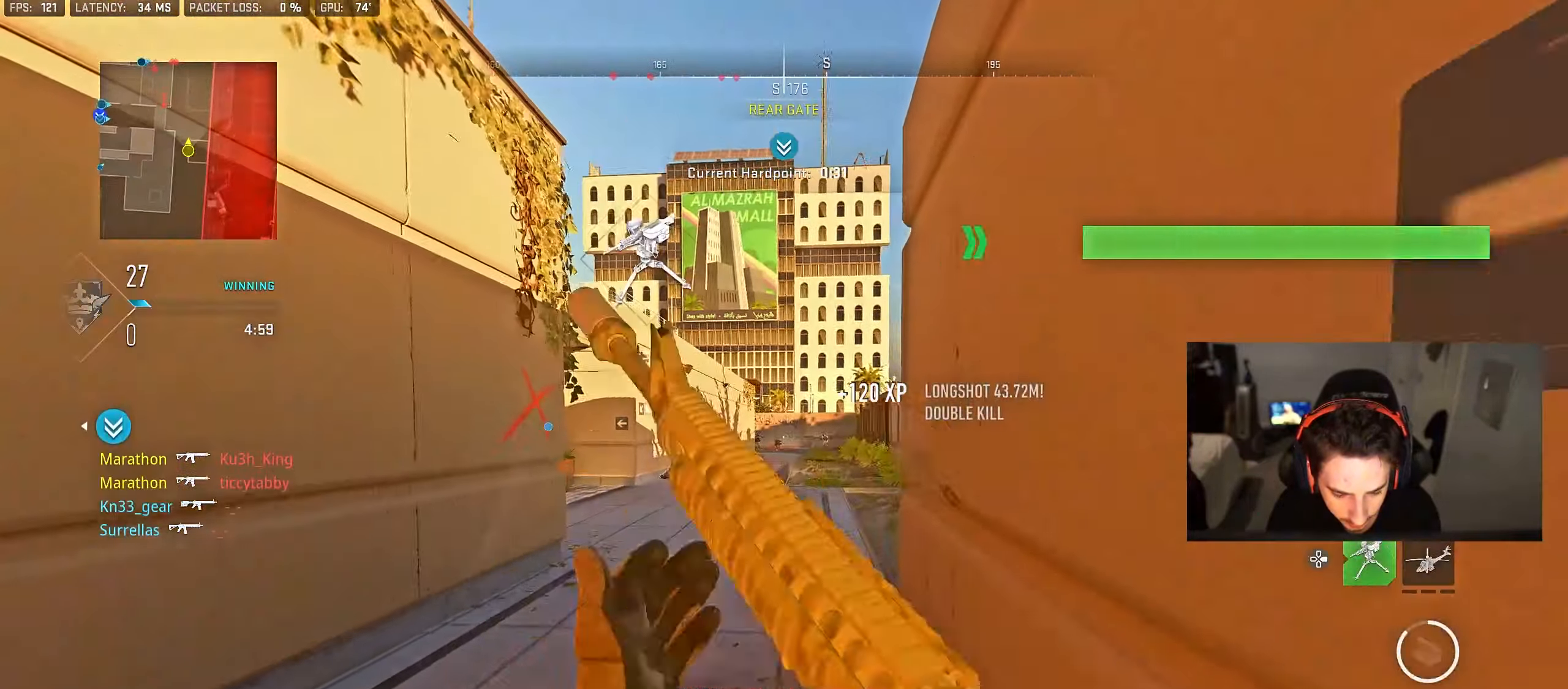
{"buttons": ["L2", "R2", "R3"], "left_stick": "left", "right_stick": "center", "events": [[17, "left_stick", "left"], [150, "right_stick", "right"], [250, "right_stick", "center"], [367, "right_stick", "left"], [483, "R2", "down"], [483, "right_stick", "center"], [500, "R3", "down"]]}
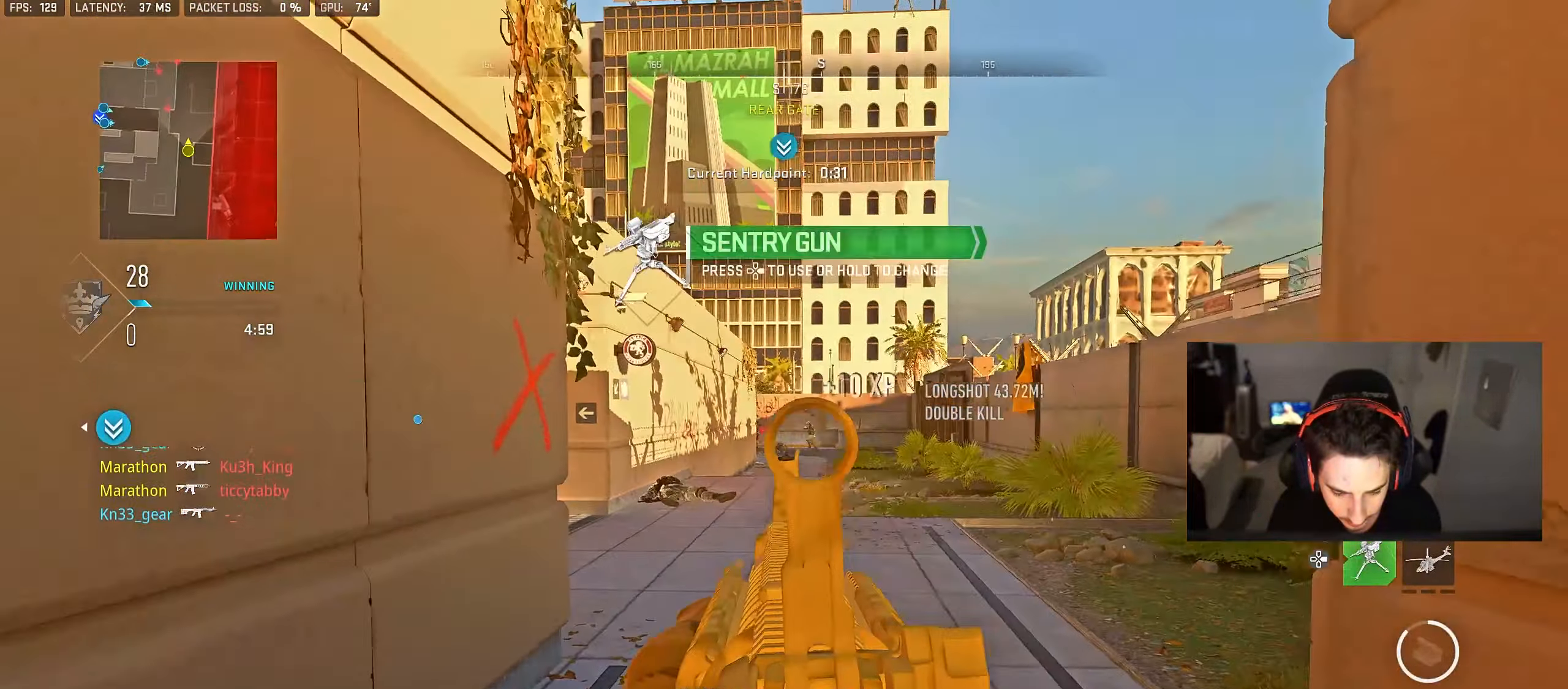
{"buttons": ["L2", "R2"], "left_stick": "up-left", "right_stick": "down", "events": [[100, "R3", "up"], [133, "left_stick", "up-right"], [217, "R2", "up"], [317, "R2", "down"], [367, "right_stick", "up"], [433, "left_stick", "up-left"], [433, "right_stick", "center"], [500, "right_stick", "down"]]}
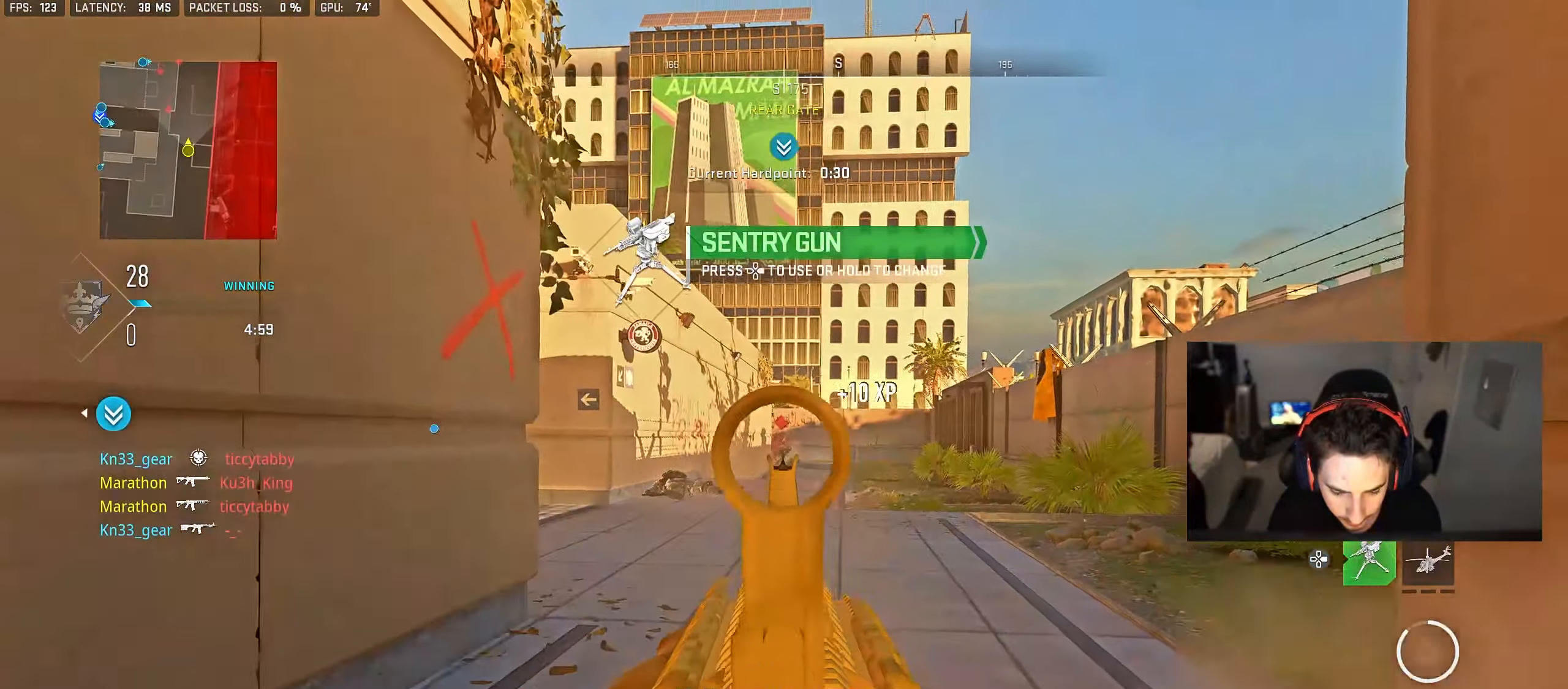
{"buttons": ["L2"], "left_stick": "up-left", "right_stick": "left", "events": [[67, "left_stick", "center"], [117, "right_stick", "center"], [217, "left_stick", "up-left"], [250, "right_stick", "down-right"], [350, "right_stick", "center"], [383, "R2", "up"], [433, "right_stick", "left"]]}
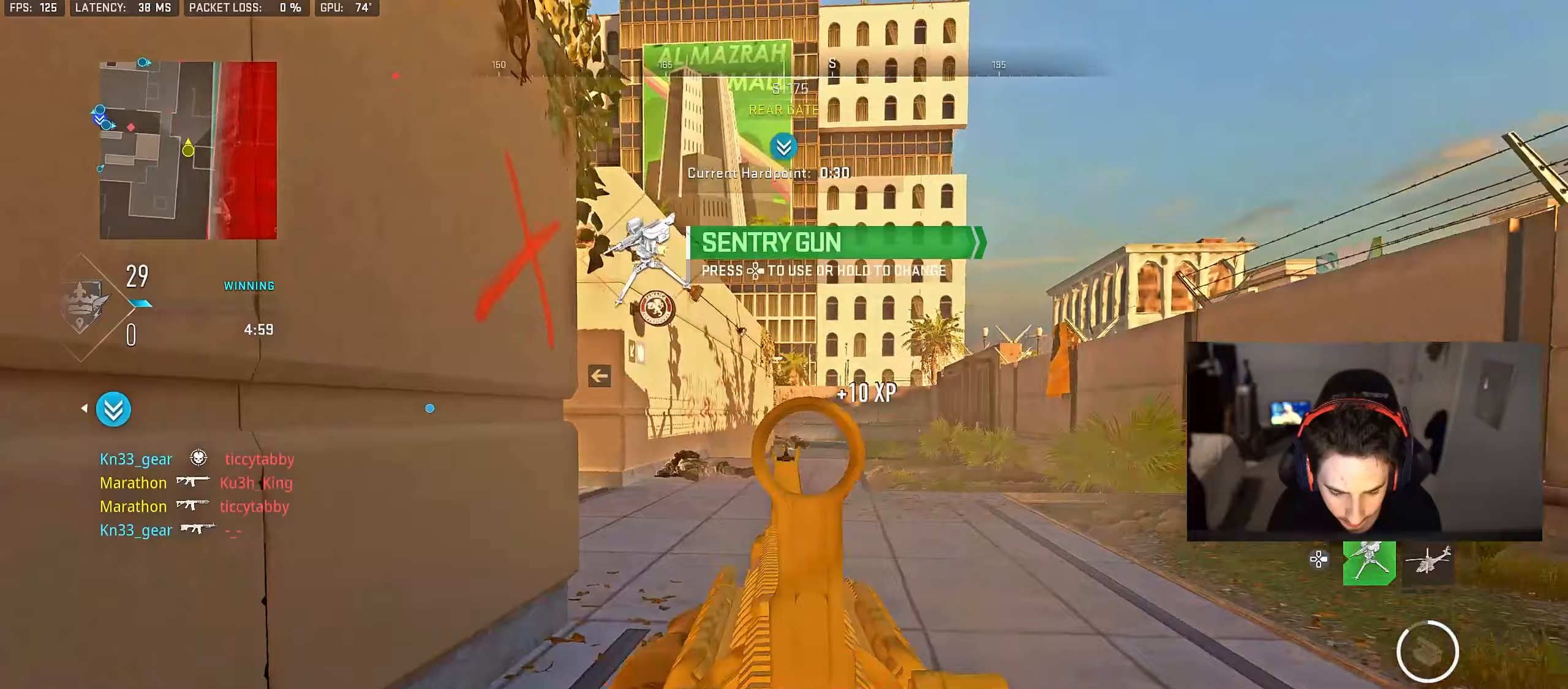
{"buttons": [], "left_stick": "up", "right_stick": "left", "events": [[17, "left_stick", "up-right"], [17, "right_stick", "center"], [167, "right_stick", "left"], [183, "CROSS", "down"], [250, "right_stick", "center"], [300, "CROSS", "up"], [300, "L2", "up"], [317, "left_stick", "up"], [450, "right_stick", "left"]]}
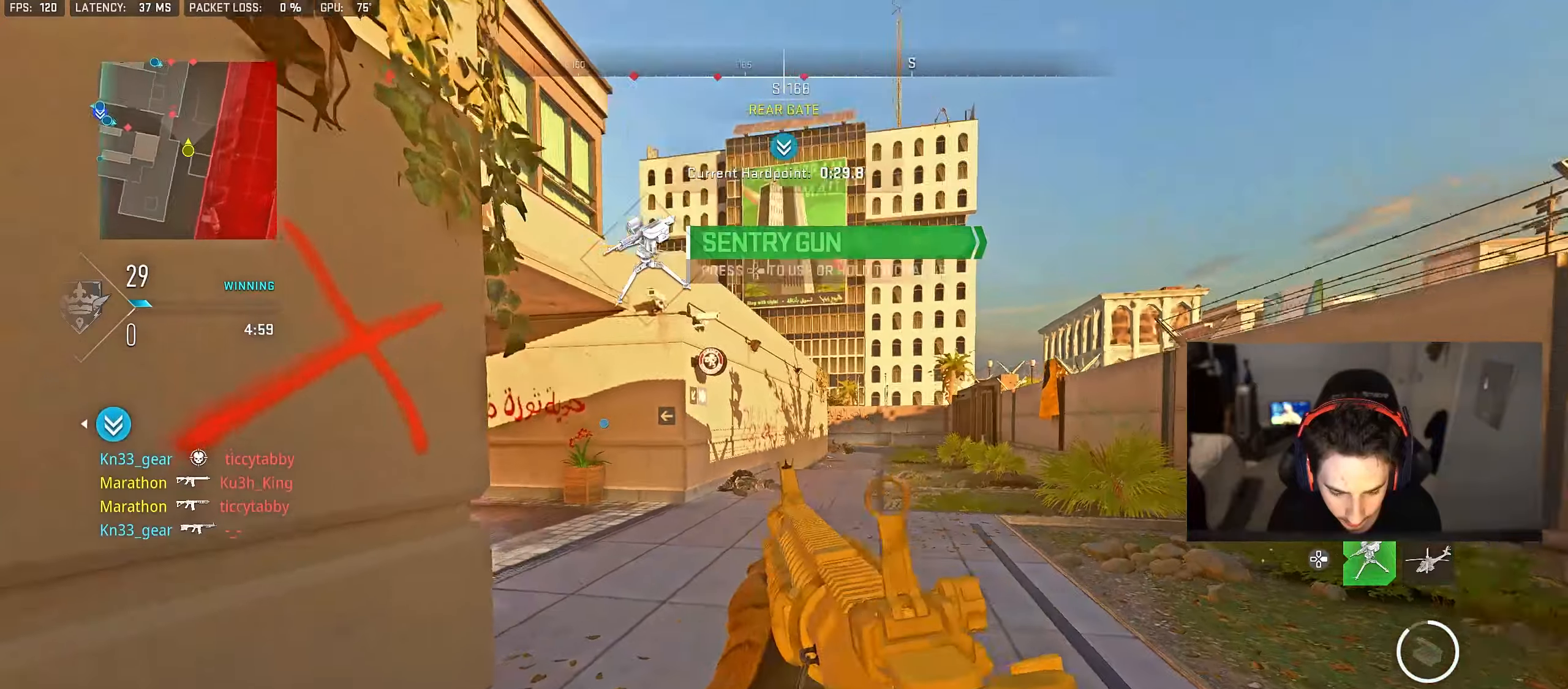
{"buttons": ["L2"], "left_stick": "up", "right_stick": "up-left", "events": [[150, "L2", "down"], [183, "CROSS", "down"], [250, "CROSS", "up"], [350, "right_stick", "center"], [450, "right_stick", "up-left"]]}
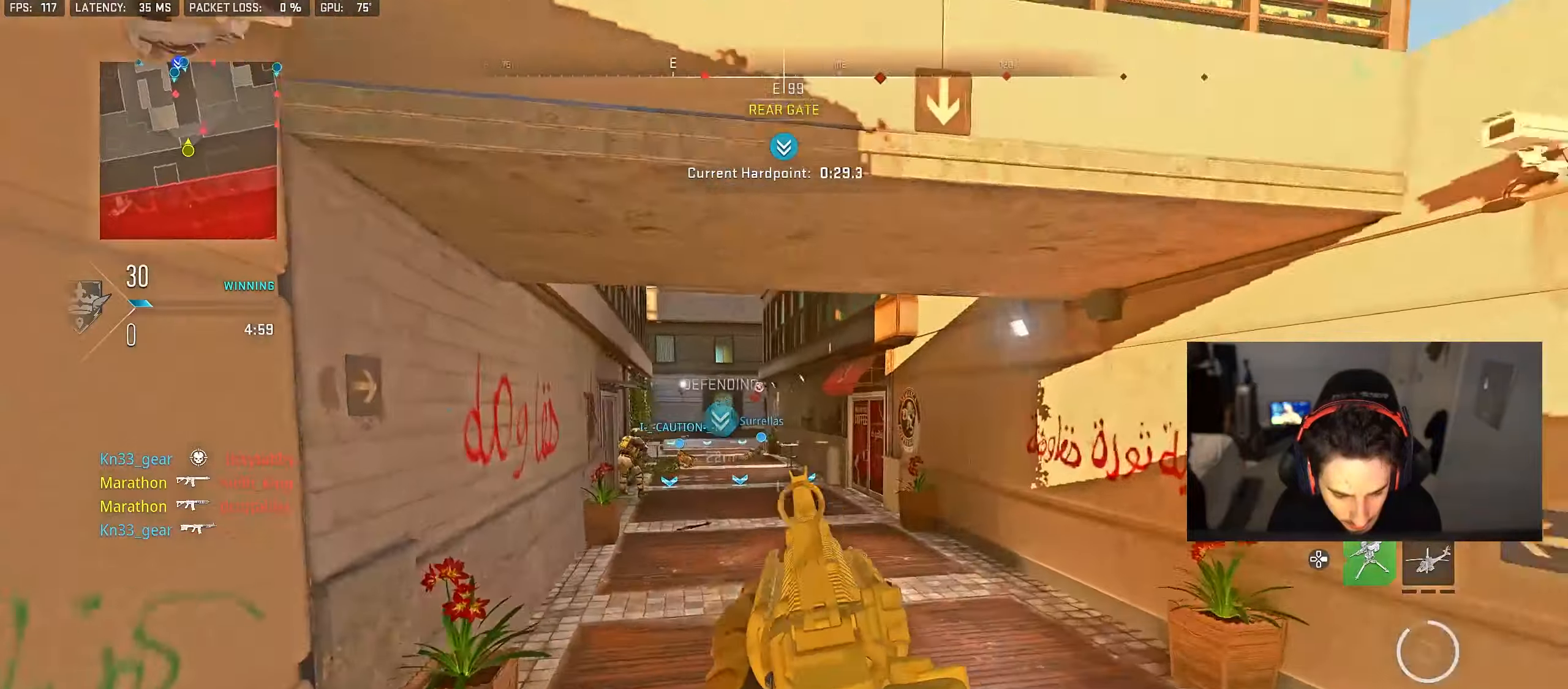
{"buttons": ["L2", "R2"], "left_stick": "up-right", "right_stick": "left", "events": [[100, "right_stick", "center"], [183, "right_stick", "left"], [283, "left_stick", "up-right"], [300, "right_stick", "center"], [383, "right_stick", "left"], [400, "R2", "down"]]}
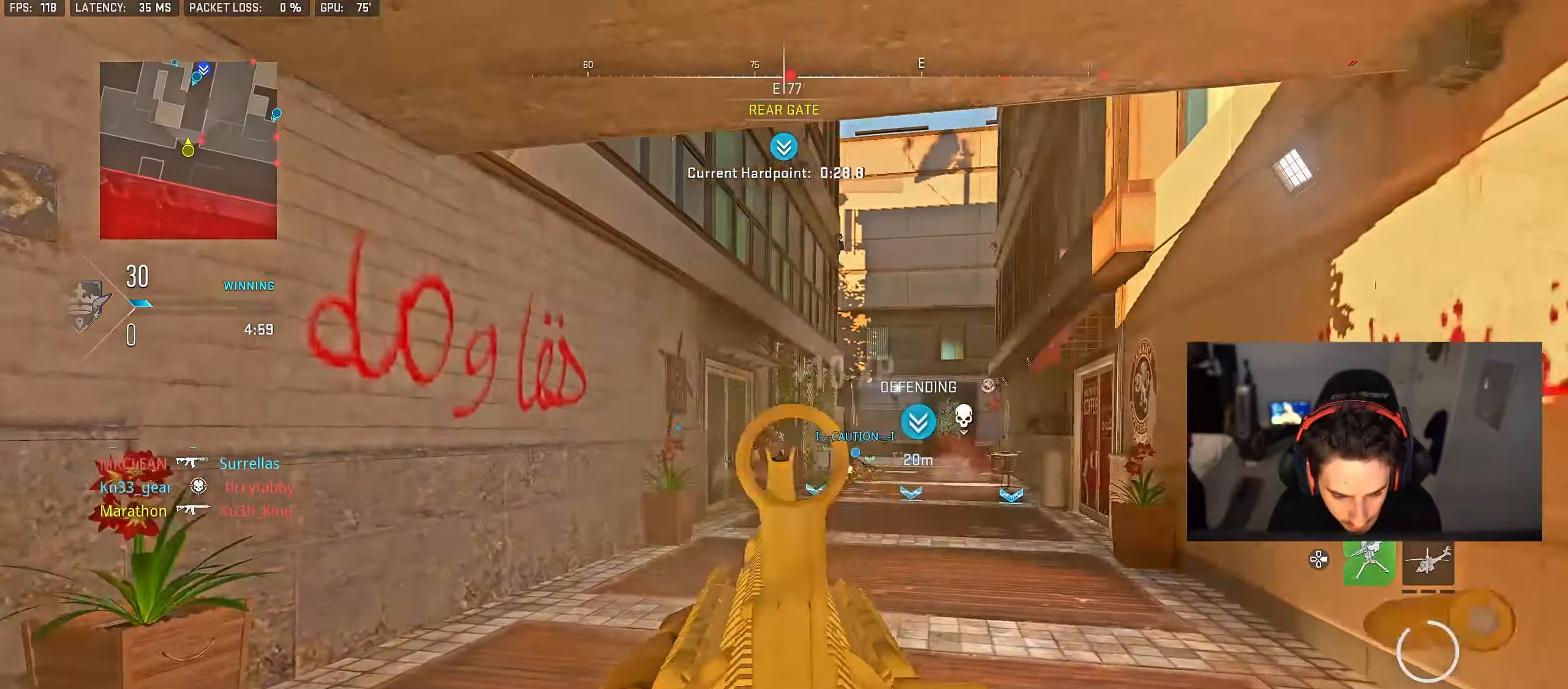
{"buttons": ["SQUARE"], "left_stick": "right", "right_stick": "center", "events": [[83, "right_stick", "down-left"], [217, "right_stick", "down"], [367, "right_stick", "center"], [383, "left_stick", "right"], [433, "L2", "up"], [433, "R2", "up"], [467, "SQUARE", "down"]]}
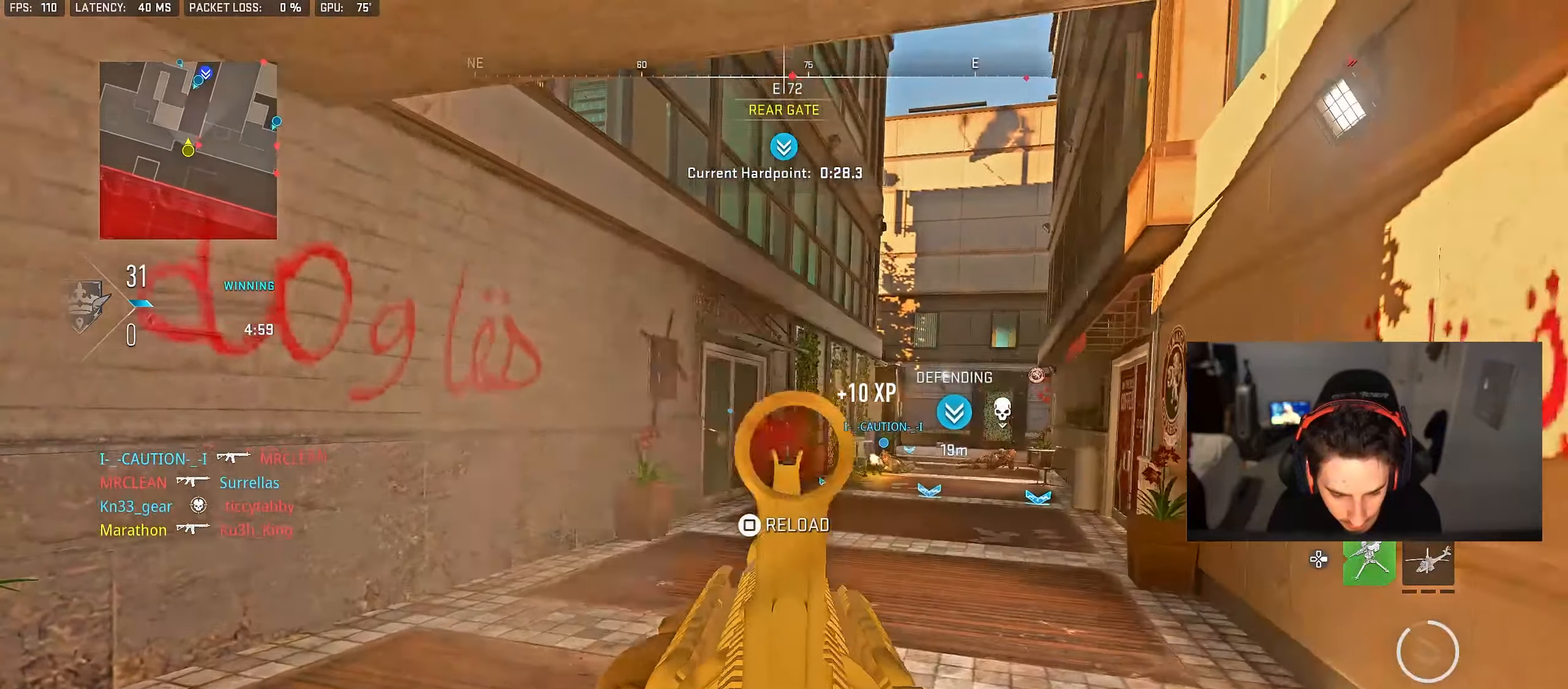
{"buttons": [], "left_stick": "center", "right_stick": "center", "events": [[17, "SQUARE", "up"], [150, "right_stick", "right"], [200, "left_stick", "center"], [233, "right_stick", "center"]]}